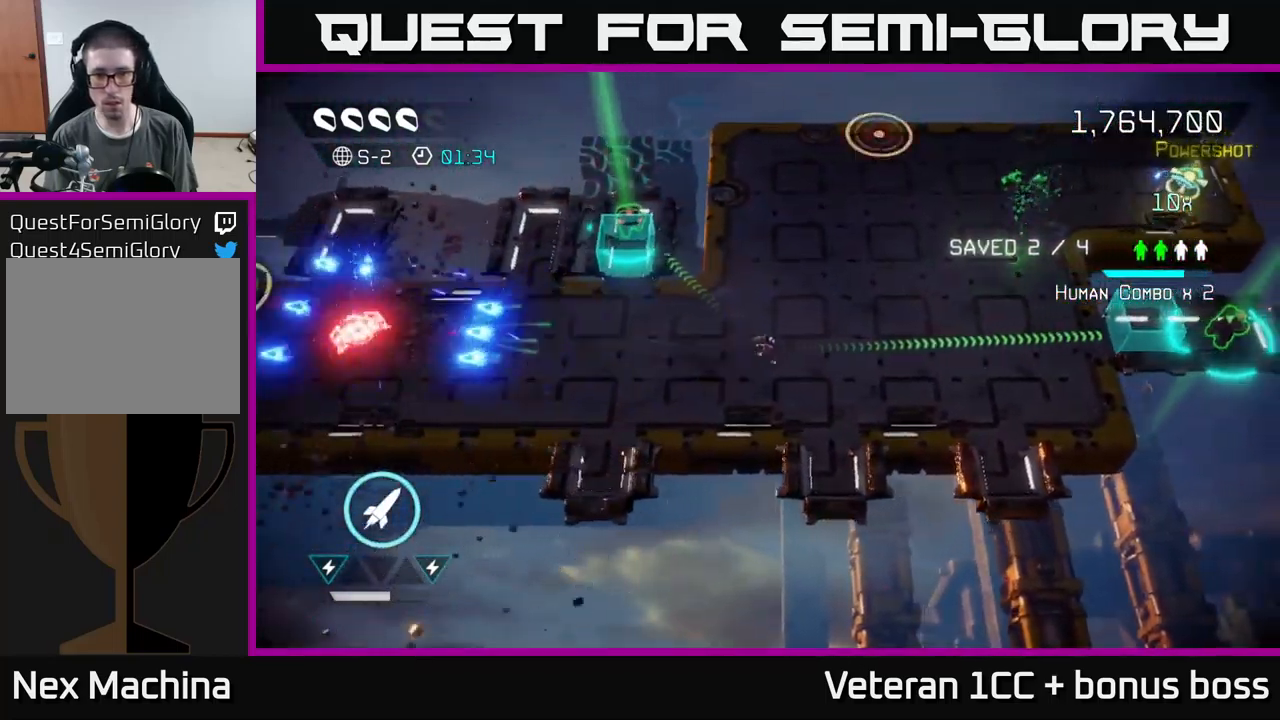
Gameplay with a controller (Xbox layout); each line is a JSON object with the inputs held at the frame after it. "events" lists button and stick changes between this image and that frame as [ms after this image, input, new state], when the widget could be followed in between. Not read: L3 R3.
{"buttons": [], "left_stick": "right", "right_stick": "left", "events": []}
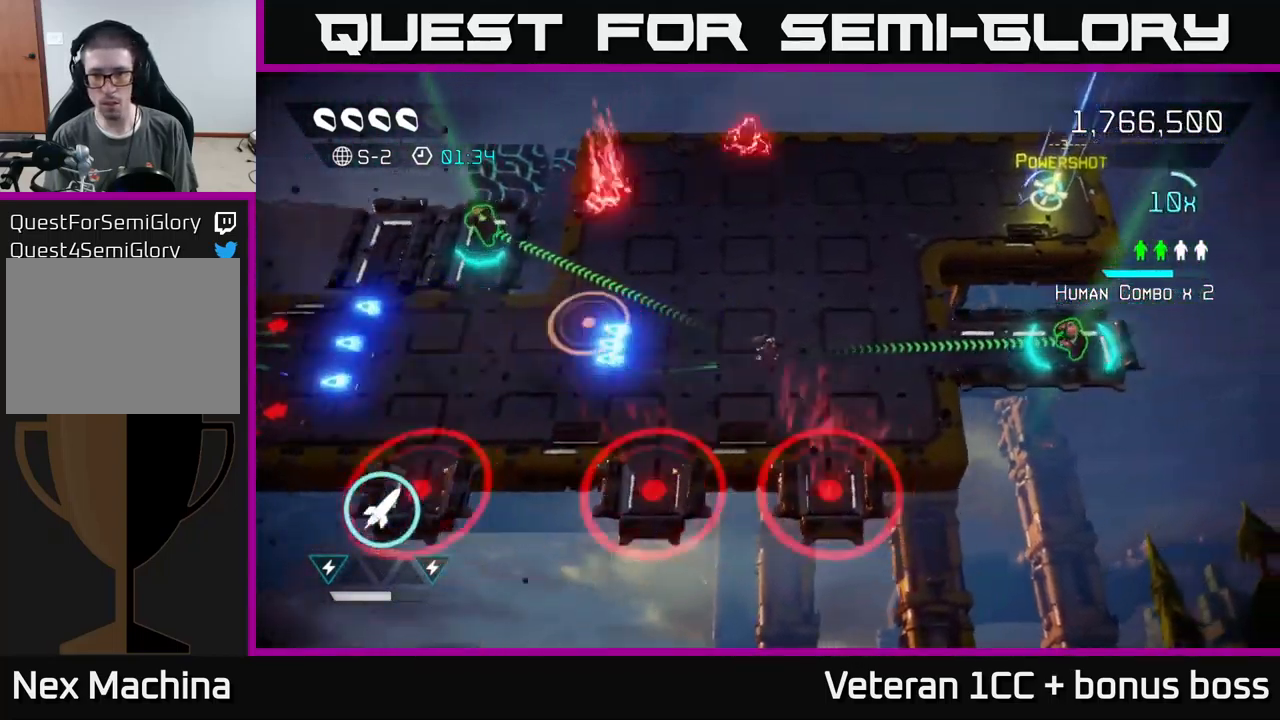
{"buttons": [], "left_stick": "right", "right_stick": "left", "events": []}
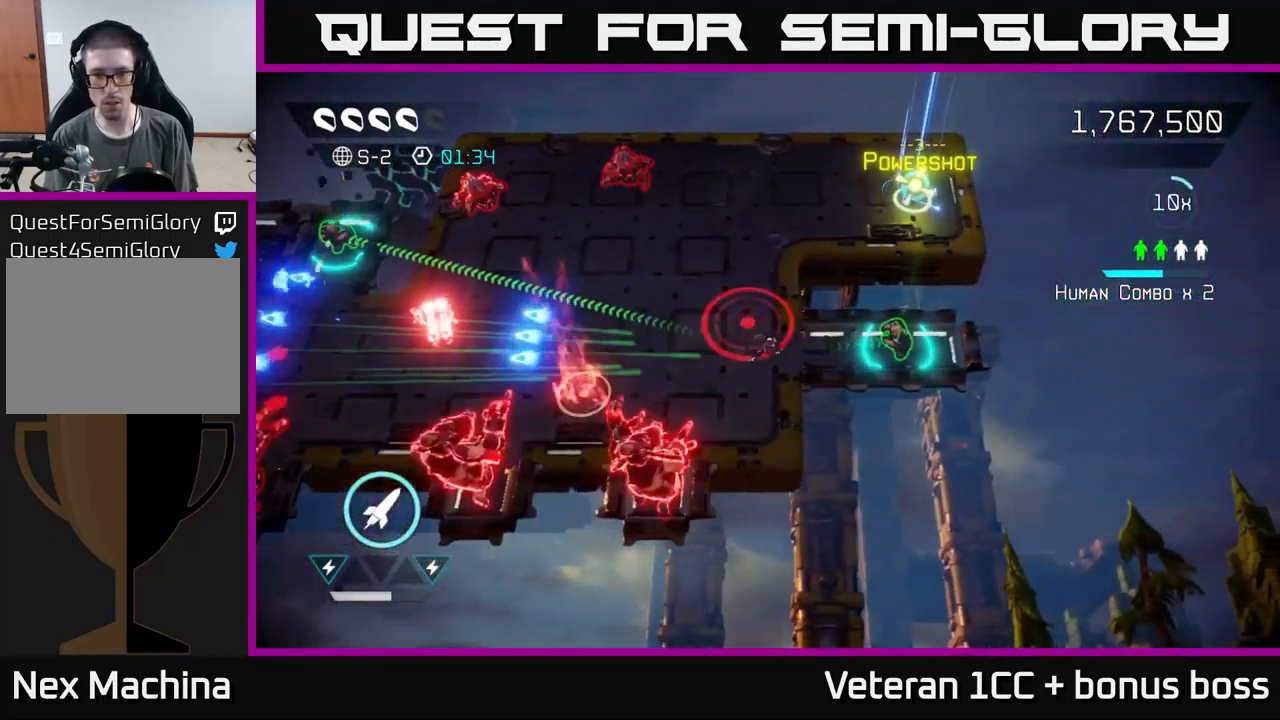
{"buttons": [], "left_stick": "left", "right_stick": "left", "events": [[450, "left_stick", "left"]]}
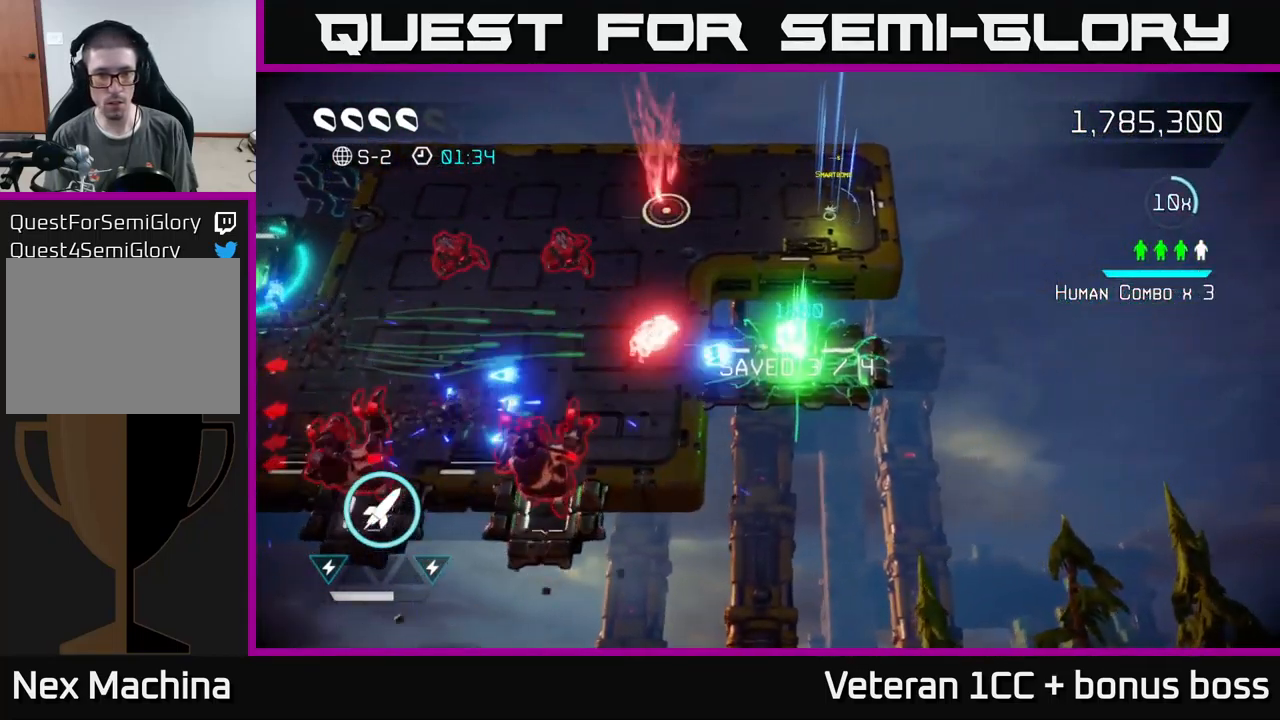
{"buttons": [], "left_stick": "up-left", "right_stick": "left", "events": [[150, "right_stick", "up-left"], [216, "left_stick", "center"], [266, "left_stick", "right"], [300, "right_stick", "left"], [466, "left_stick", "up-left"]]}
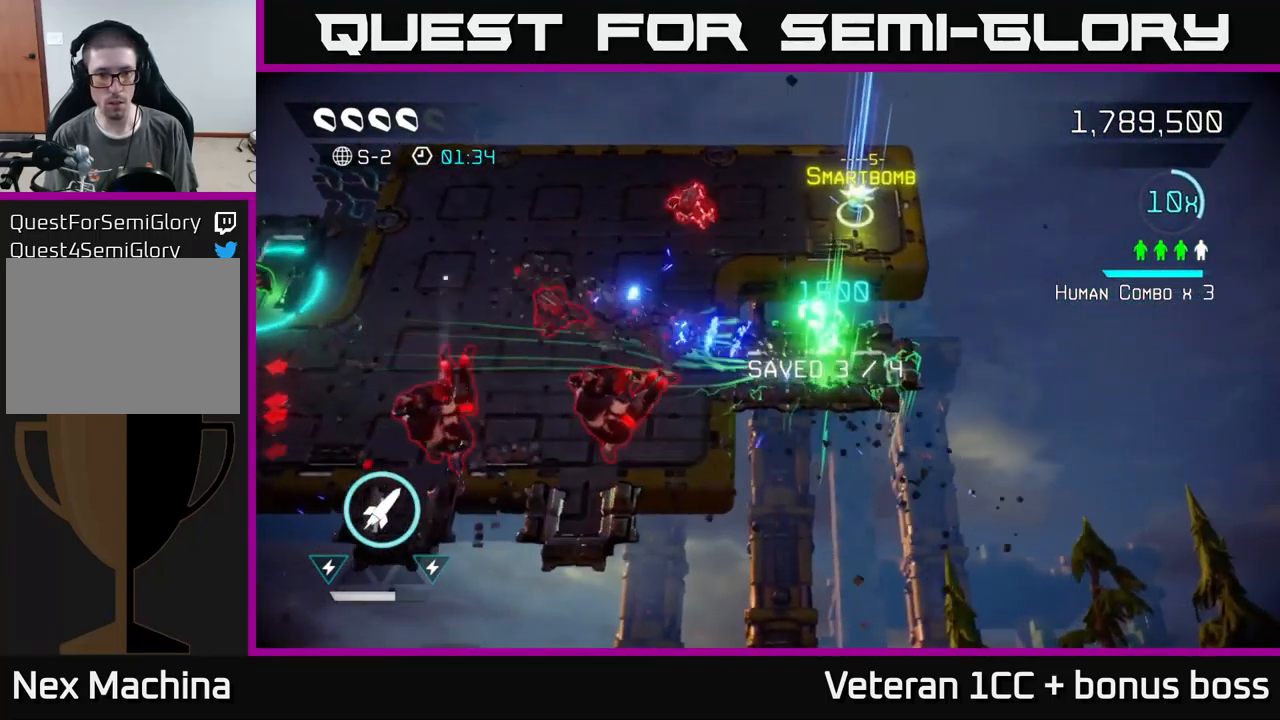
{"buttons": [], "left_stick": "left", "right_stick": "down-left", "events": [[16, "left_stick", "left"], [83, "right_stick", "down-left"], [133, "left_stick", "up-left"], [150, "R2", "down"], [283, "R2", "up"], [500, "left_stick", "left"]]}
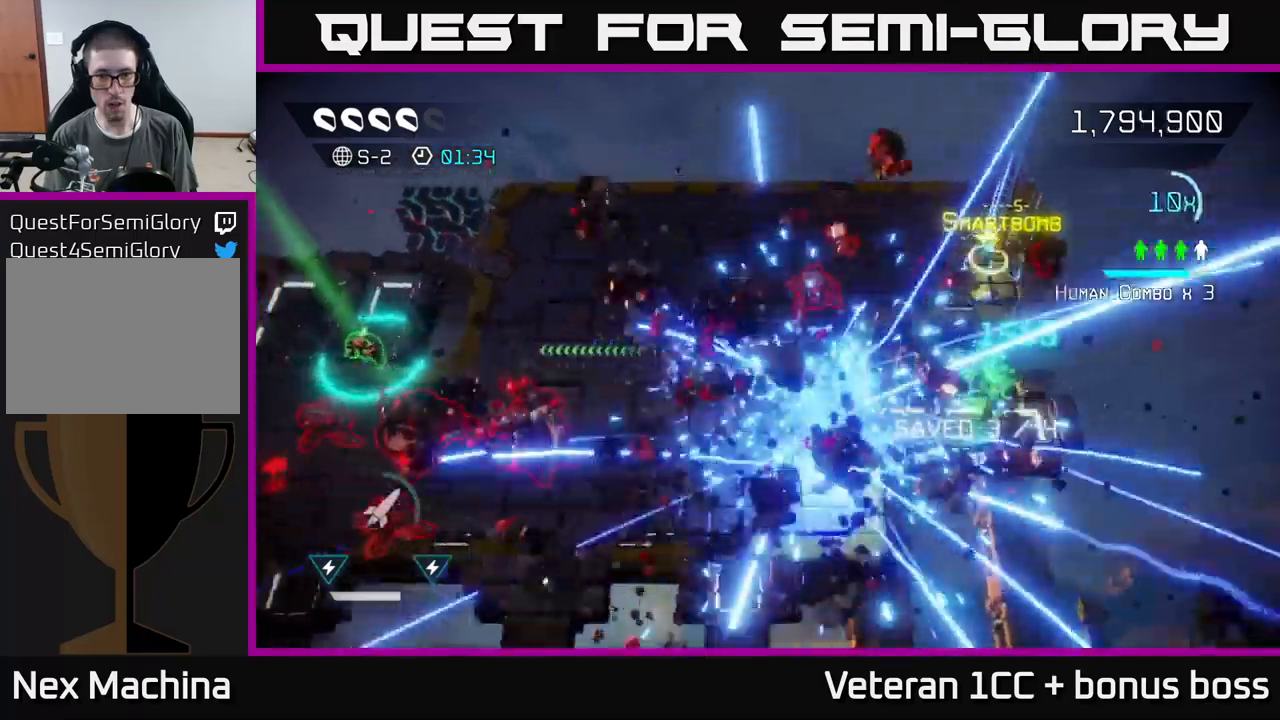
{"buttons": [], "left_stick": "down", "right_stick": "left", "events": [[283, "left_stick", "down-left"], [400, "left_stick", "down"], [467, "right_stick", "left"]]}
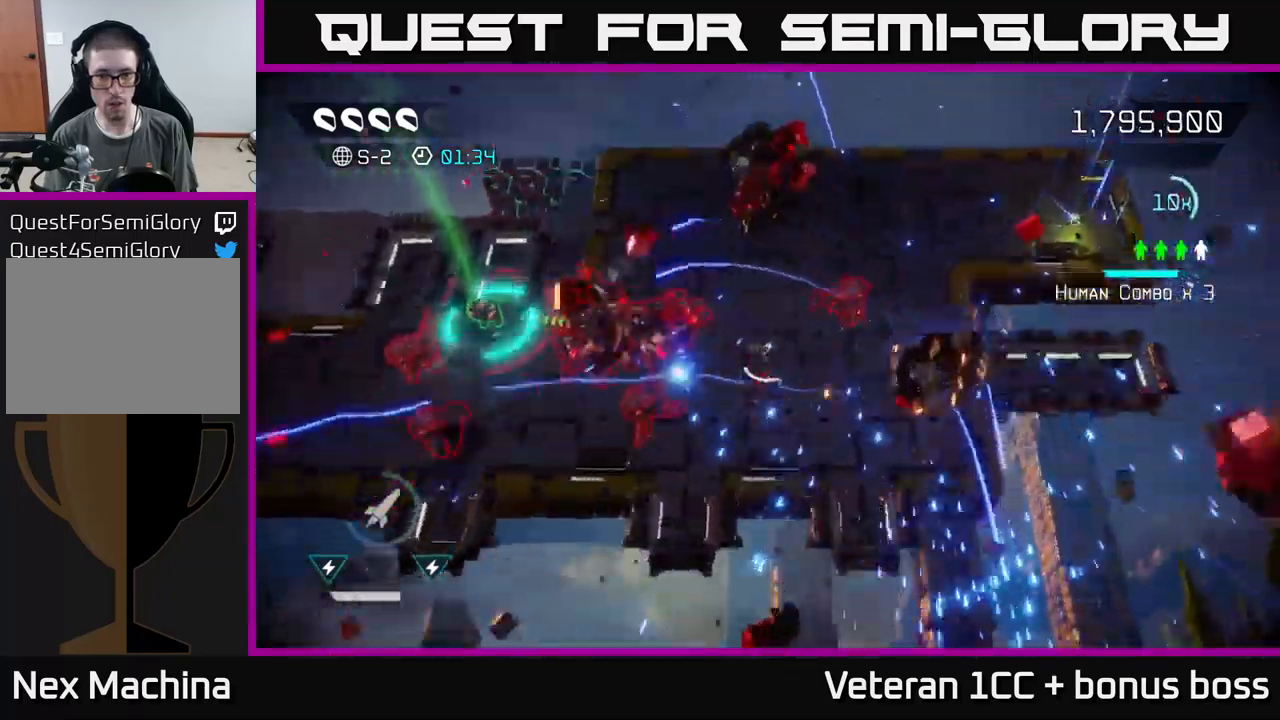
{"buttons": [], "left_stick": "right", "right_stick": "up-left", "events": [[267, "right_stick", "up-left"], [433, "left_stick", "right"]]}
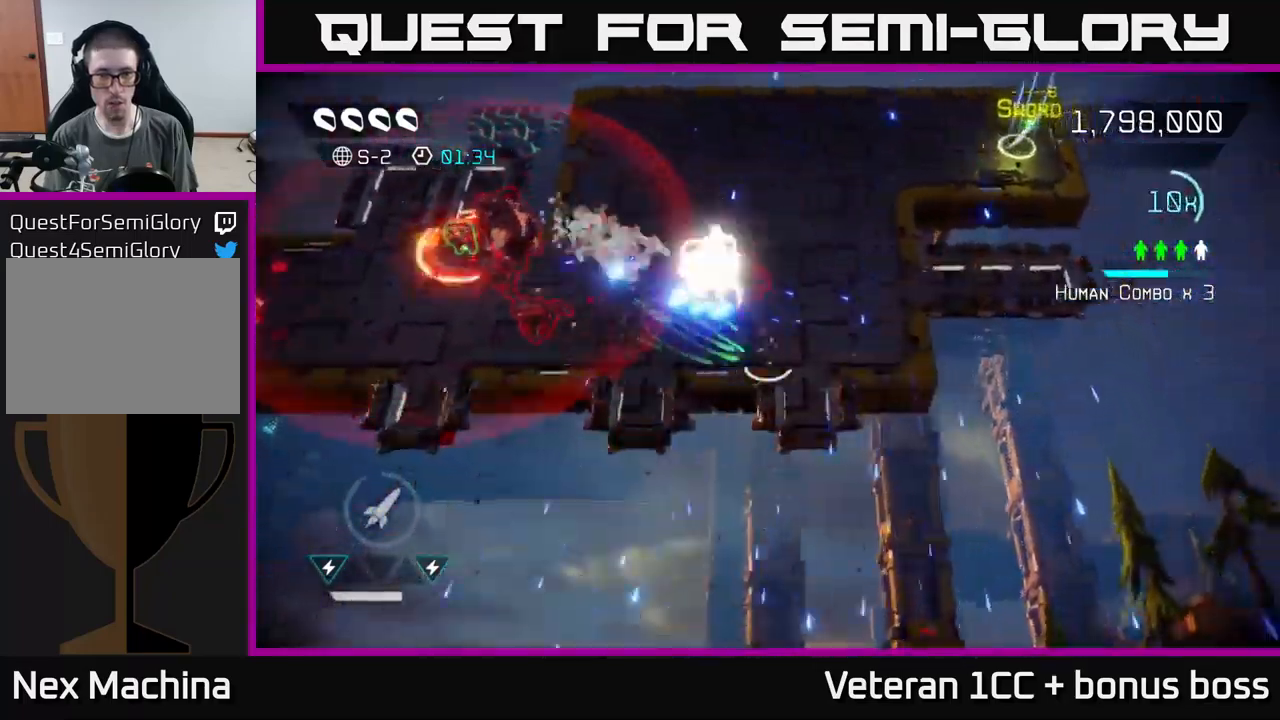
{"buttons": [], "left_stick": "up-left", "right_stick": "down-left", "events": [[17, "left_stick", "up-right"], [150, "right_stick", "left"], [400, "right_stick", "down-left"], [467, "left_stick", "up-left"]]}
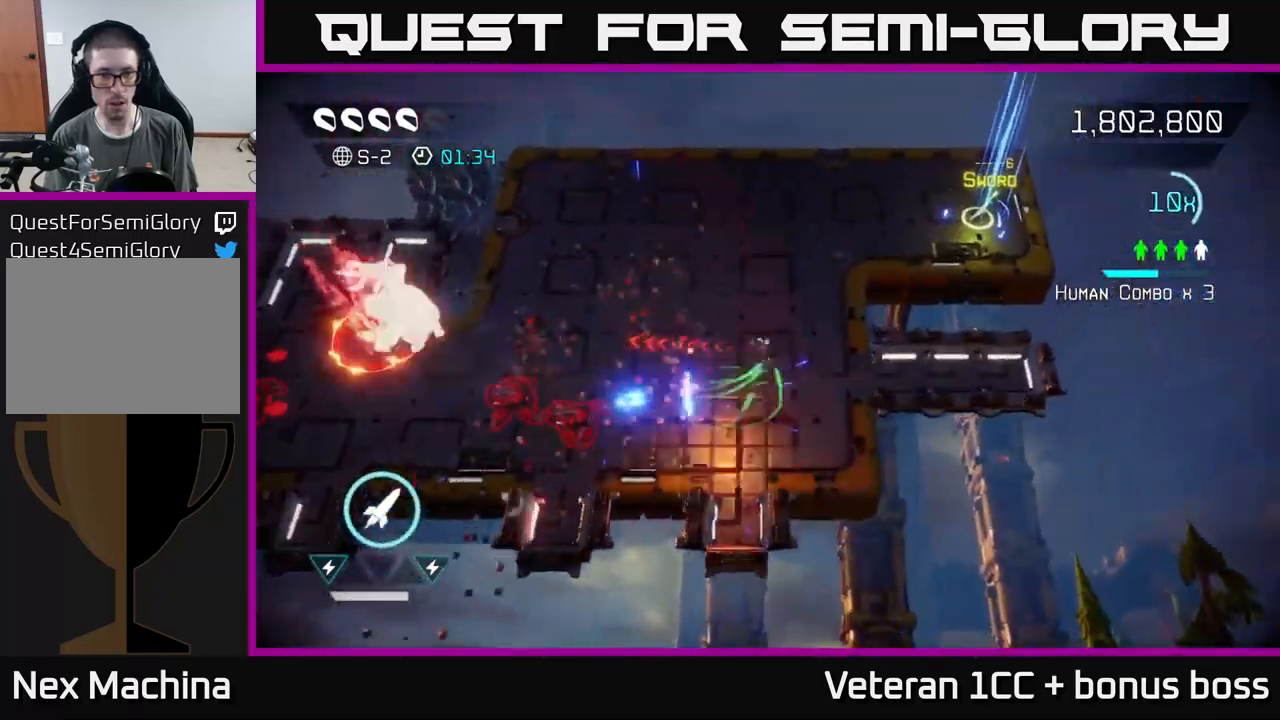
{"buttons": [], "left_stick": "left", "right_stick": "down", "events": [[117, "right_stick", "down"], [267, "right_stick", "down-right"], [433, "left_stick", "left"], [500, "right_stick", "down"]]}
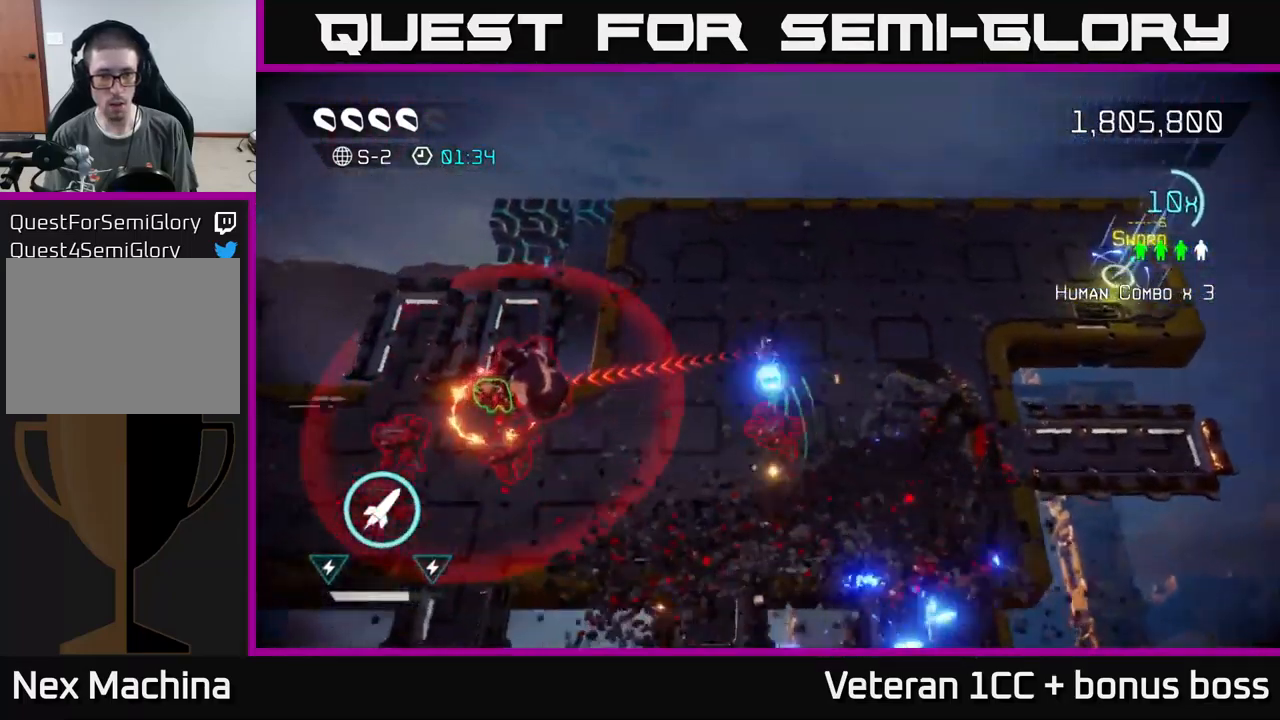
{"buttons": [], "left_stick": "down", "right_stick": "left", "events": [[100, "left_stick", "down-left"], [117, "right_stick", "down-left"], [217, "left_stick", "down"], [217, "right_stick", "left"], [350, "R2", "down"], [450, "R2", "up"]]}
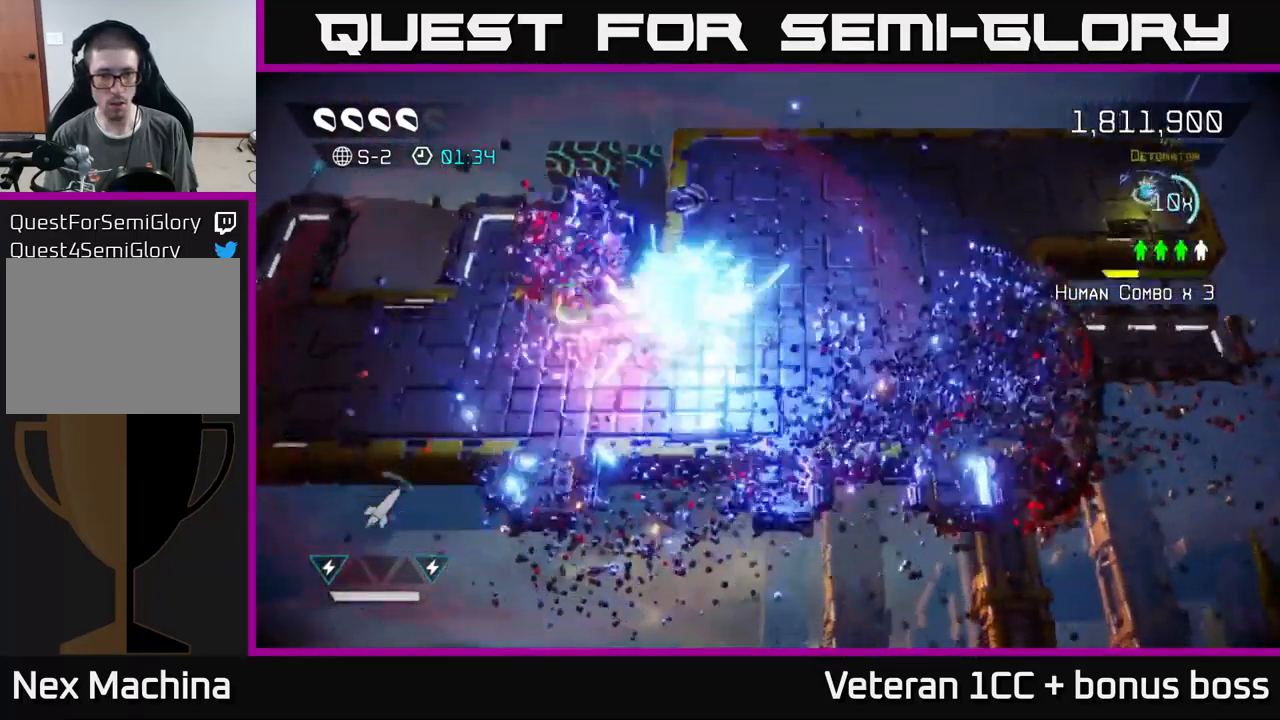
{"buttons": [], "left_stick": "up-left", "right_stick": "up-right", "events": [[67, "right_stick", "up-left"], [100, "left_stick", "down-left"], [217, "left_stick", "left"], [400, "left_stick", "up-left"], [483, "right_stick", "up-right"]]}
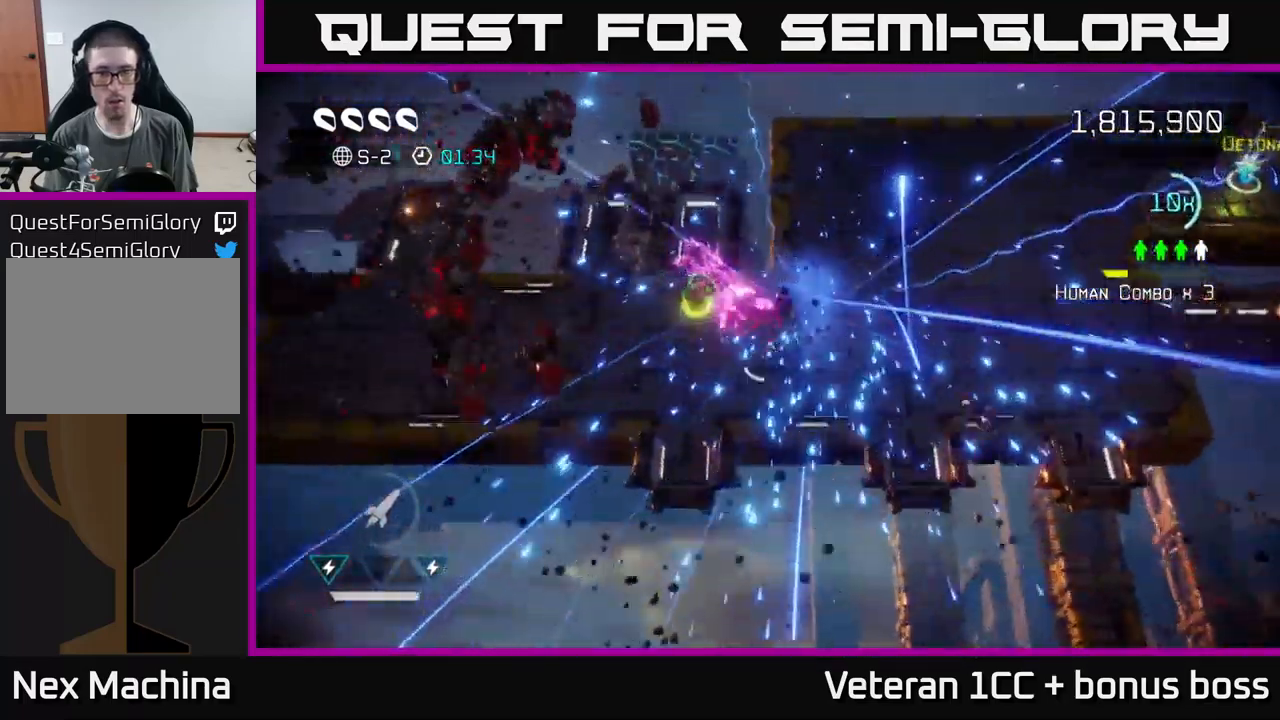
{"buttons": [], "left_stick": "right", "right_stick": "up-right", "events": [[300, "left_stick", "right"]]}
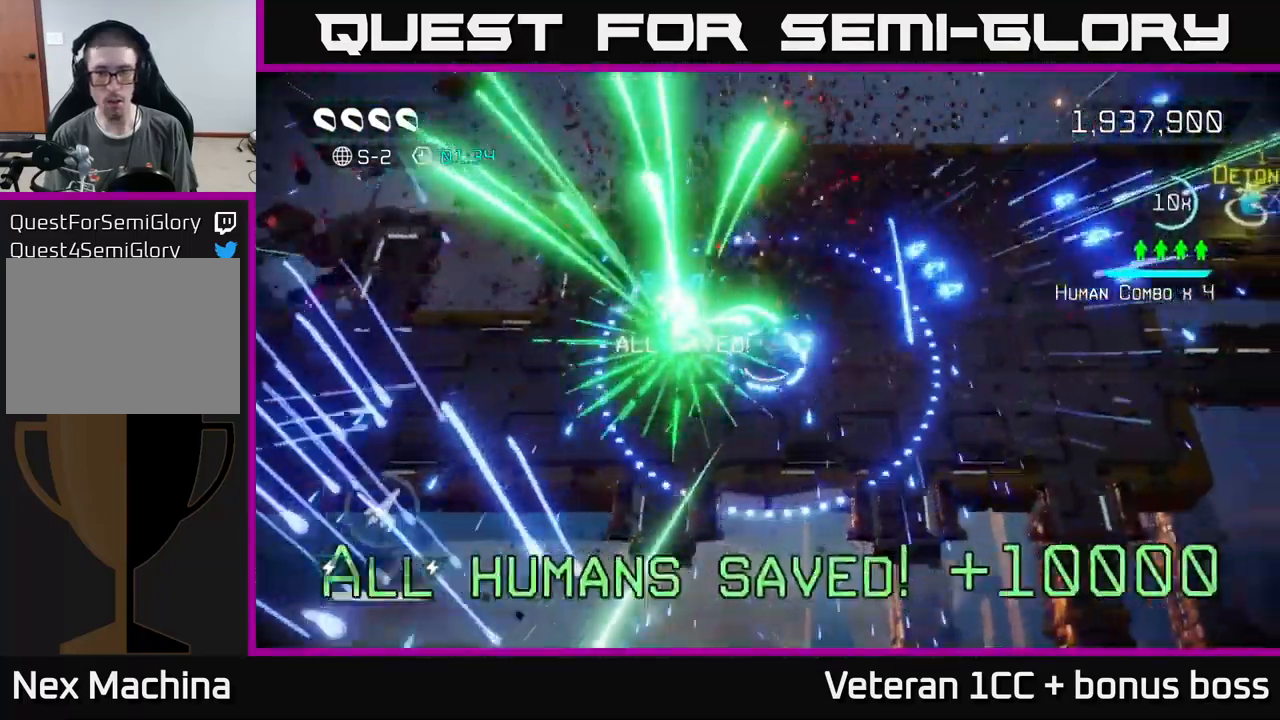
{"buttons": [], "left_stick": "up-right", "right_stick": "center", "events": [[233, "left_stick", "up-right"], [267, "right_stick", "center"]]}
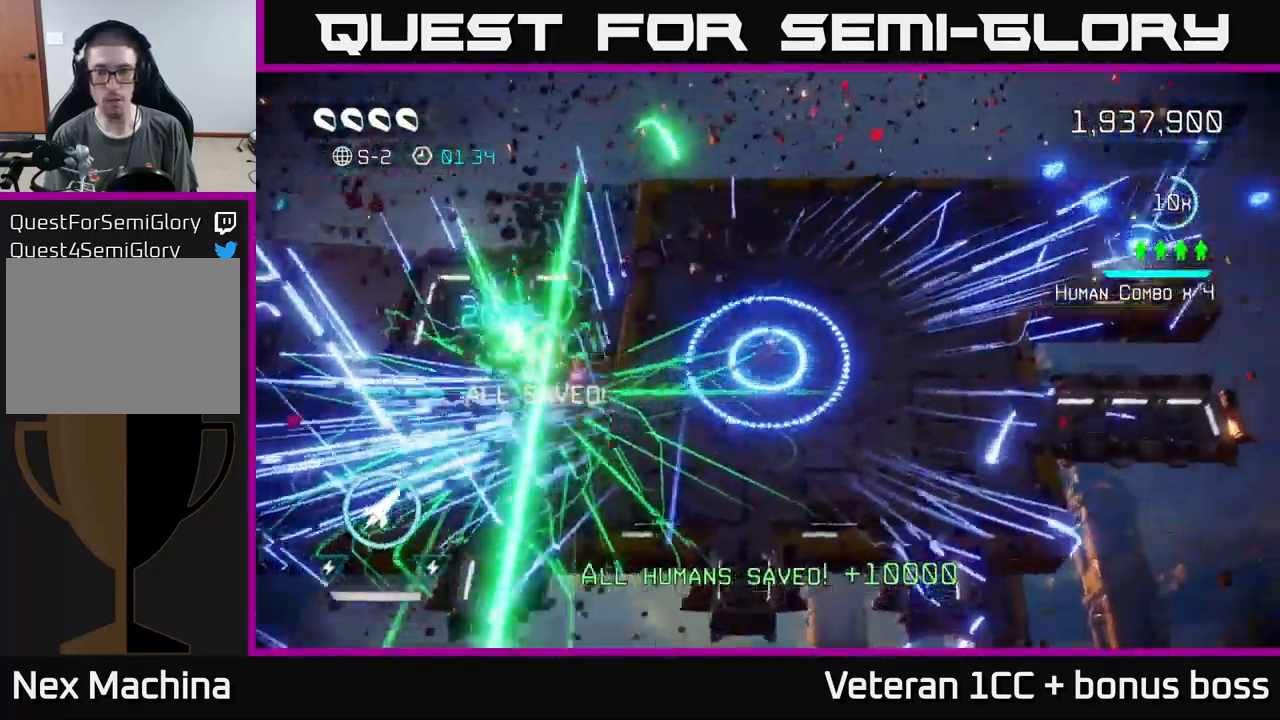
{"buttons": [], "left_stick": "up-right", "right_stick": "center", "events": [[367, "L2", "down"], [450, "L2", "up"]]}
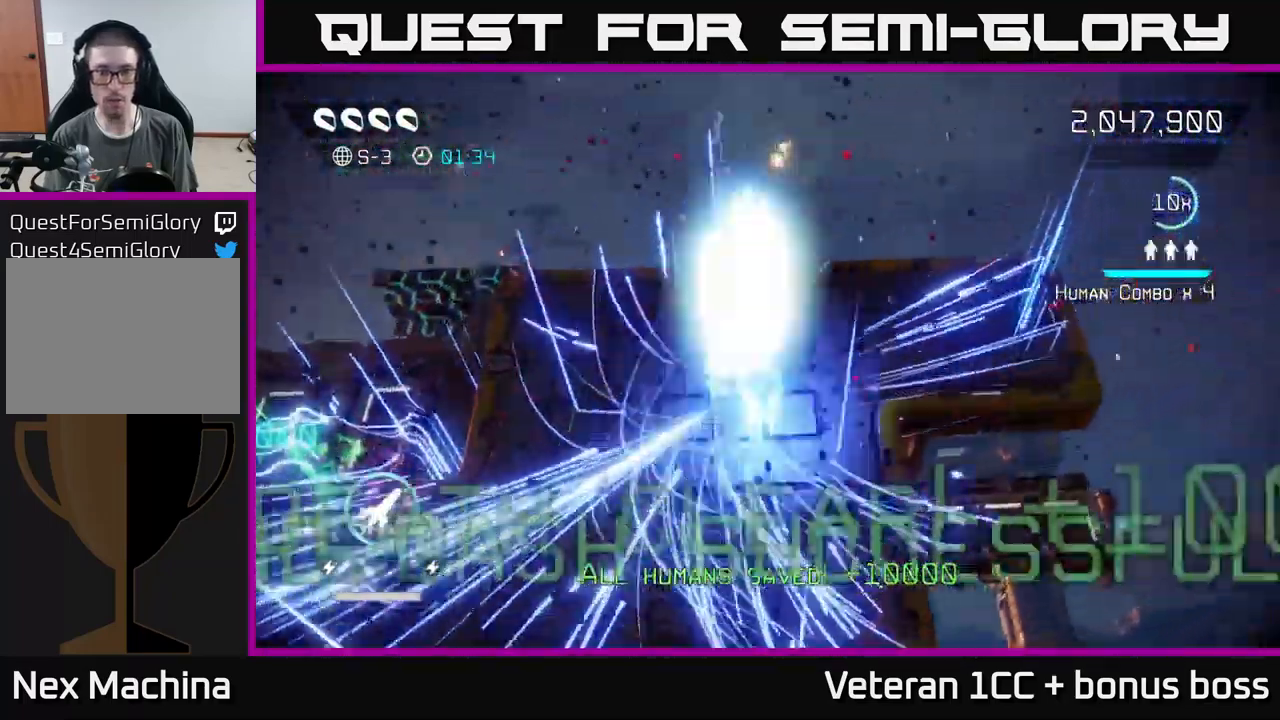
{"buttons": [], "left_stick": "center", "right_stick": "center", "events": [[50, "left_stick", "center"]]}
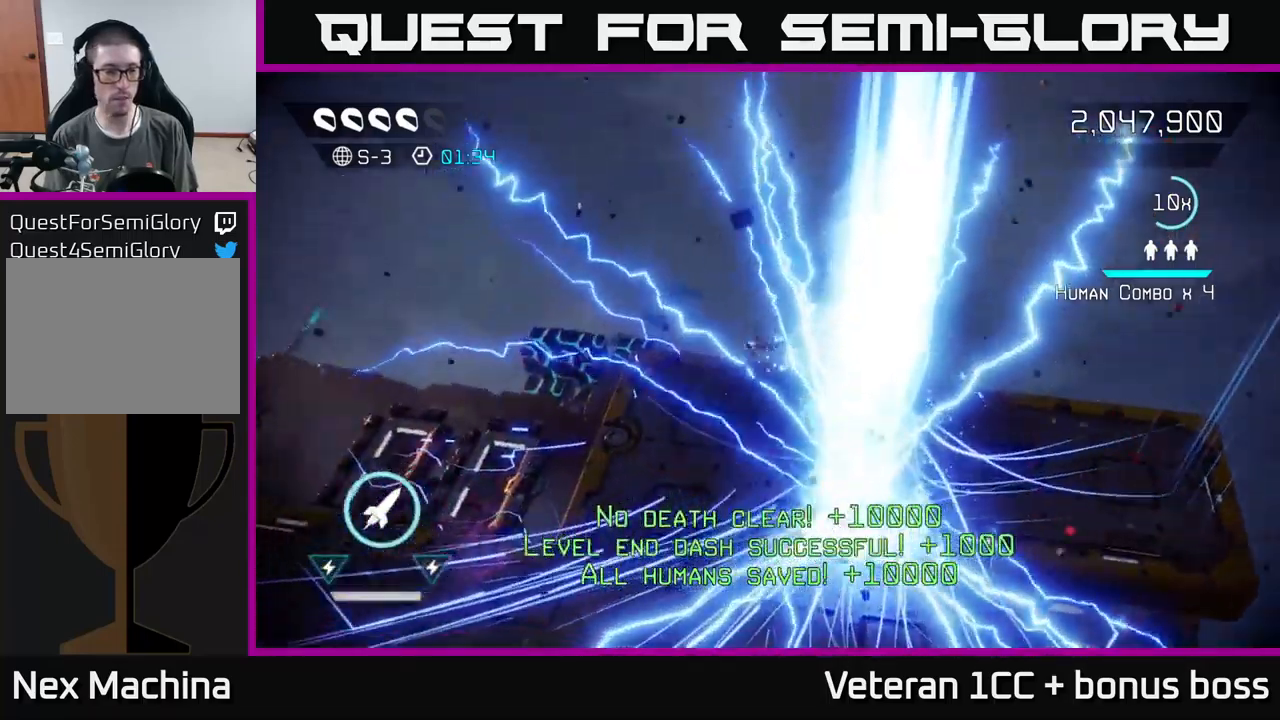
{"buttons": [], "left_stick": "center", "right_stick": "center", "events": []}
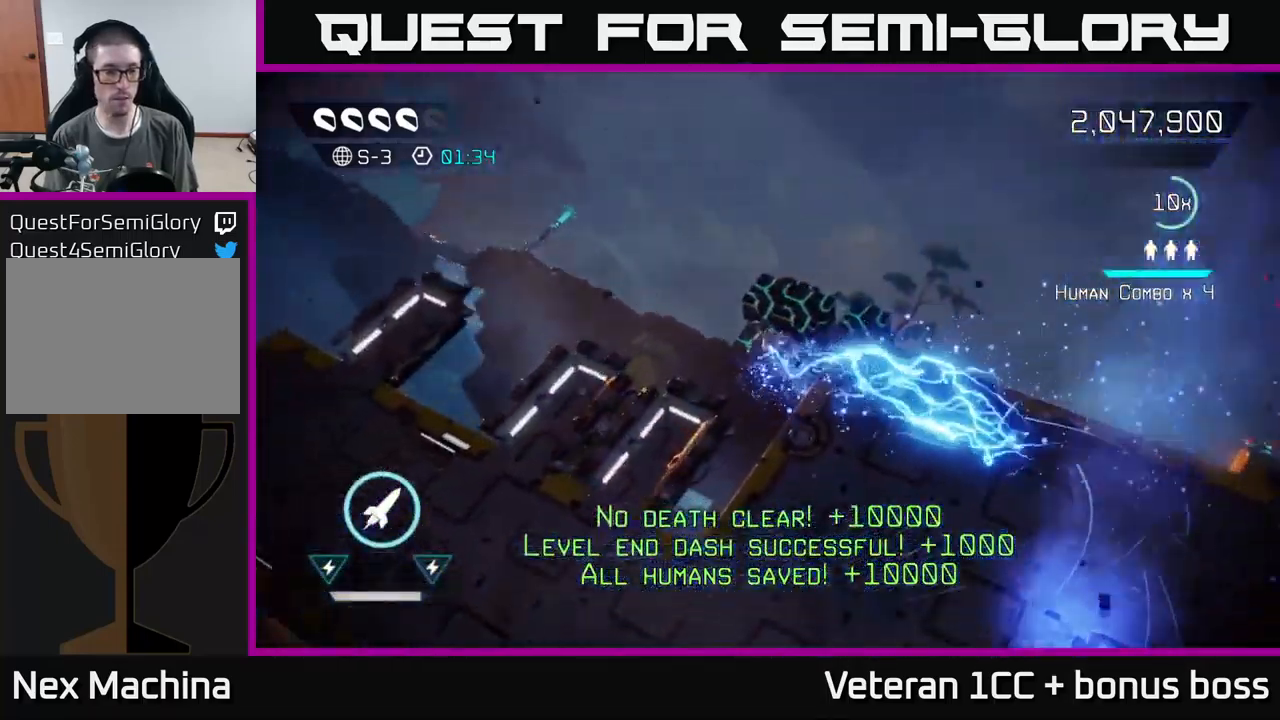
{"buttons": [], "left_stick": "center", "right_stick": "center", "events": []}
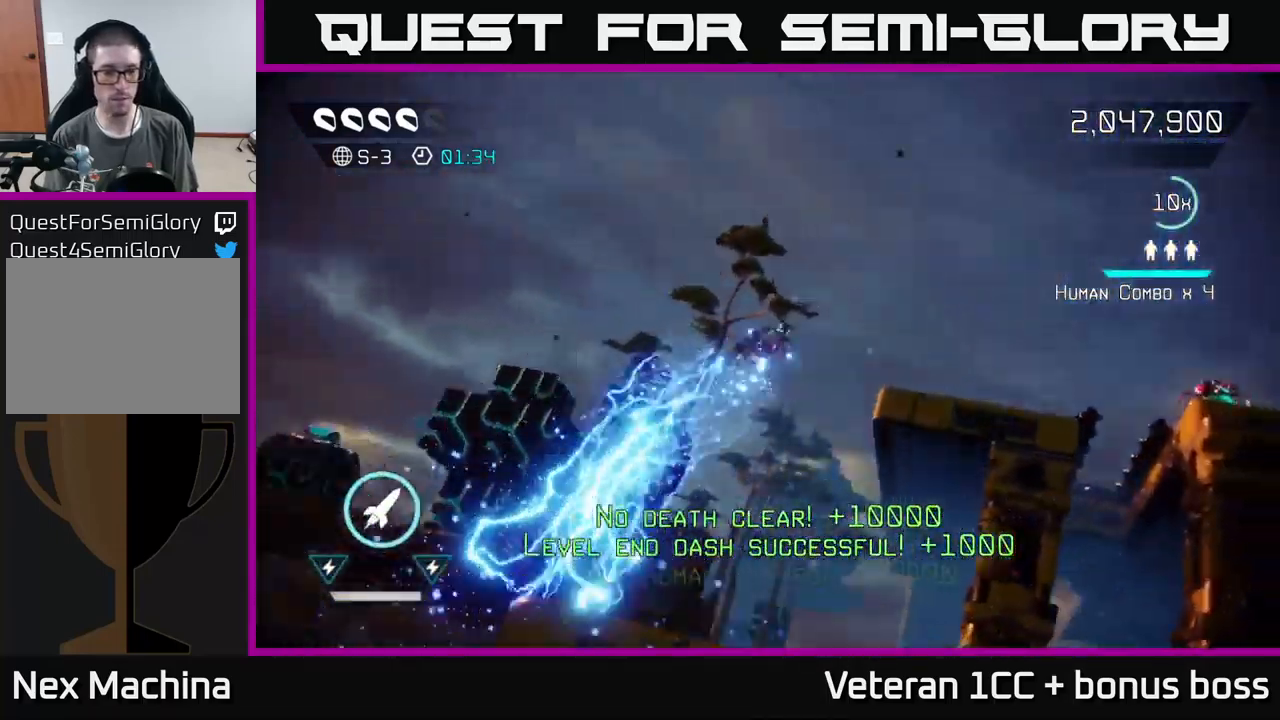
{"buttons": [], "left_stick": "center", "right_stick": "center", "events": []}
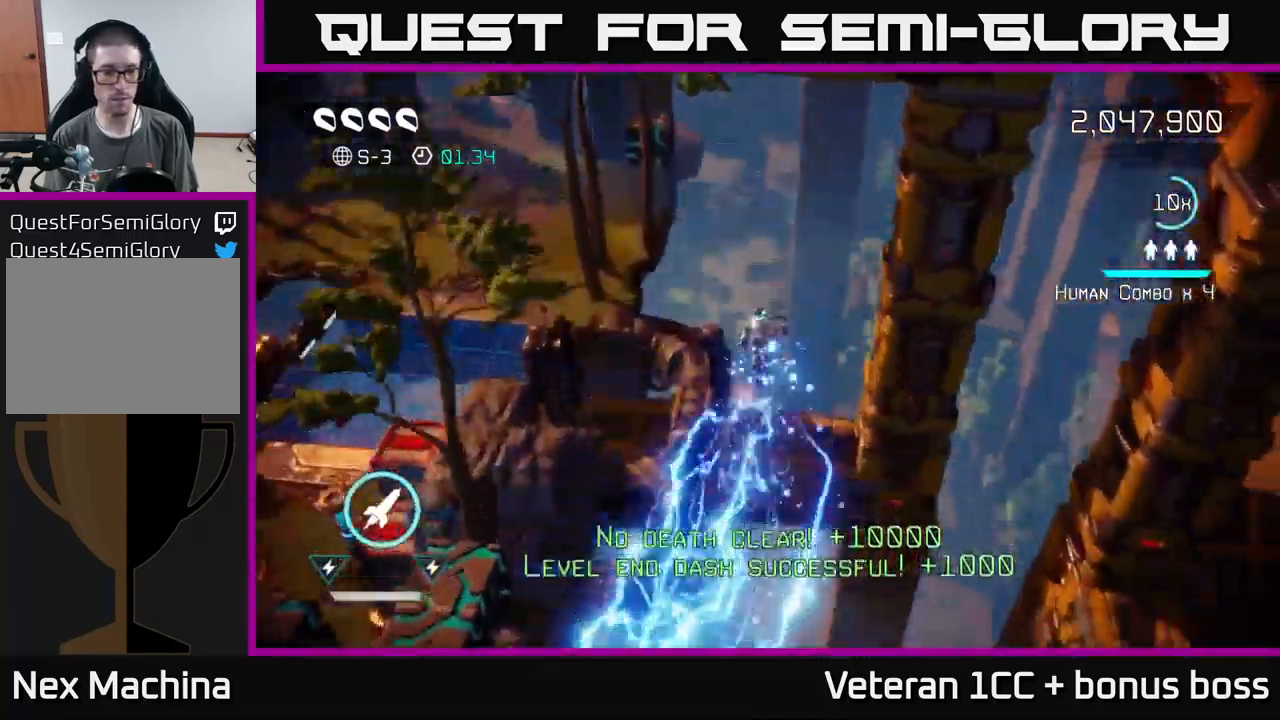
{"buttons": [], "left_stick": "center", "right_stick": "center", "events": []}
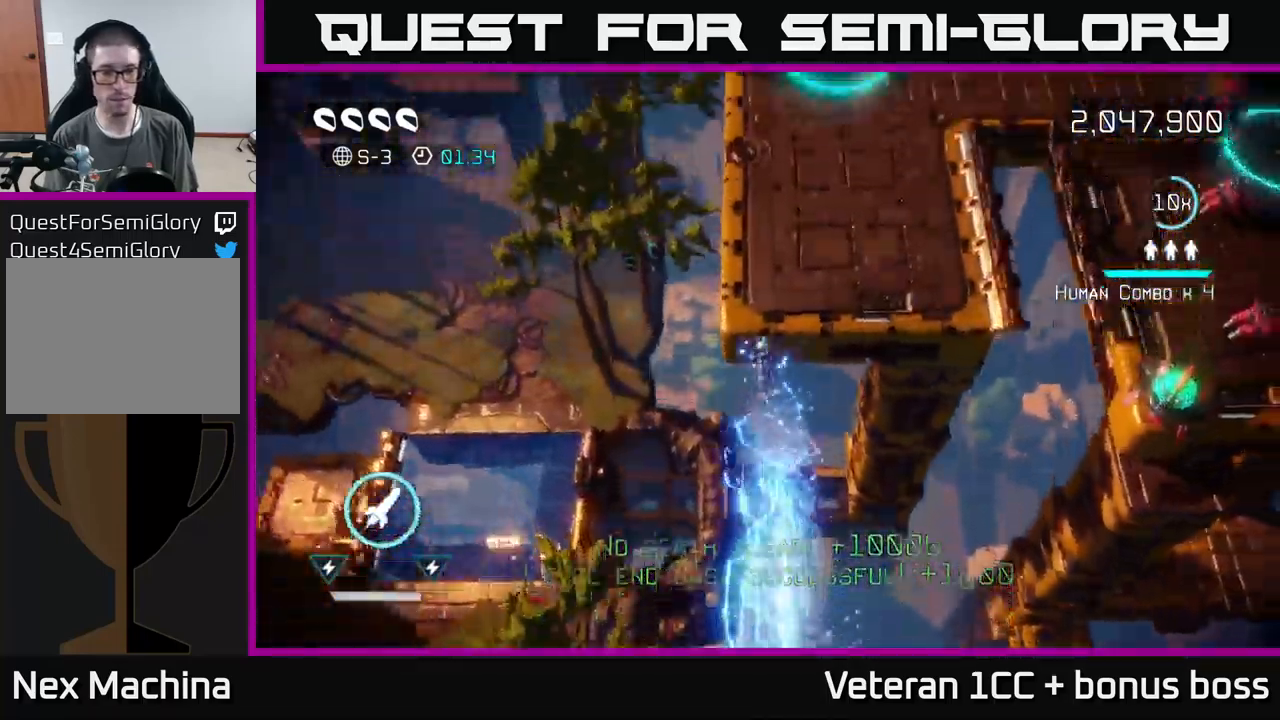
{"buttons": [], "left_stick": "up", "right_stick": "up", "events": [[100, "left_stick", "up"], [150, "right_stick", "up"]]}
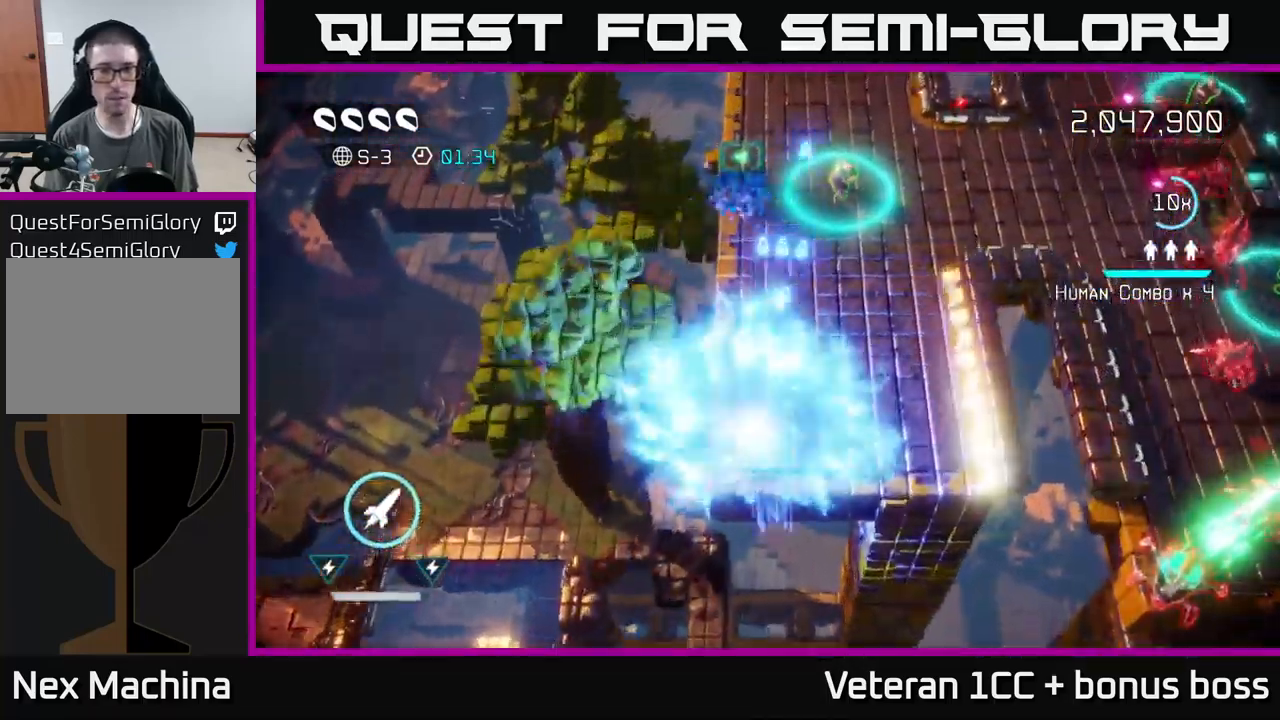
{"buttons": [], "left_stick": "right", "right_stick": "up-right", "events": [[117, "right_stick", "up-left"], [150, "left_stick", "up-right"], [417, "left_stick", "right"], [467, "right_stick", "up-right"]]}
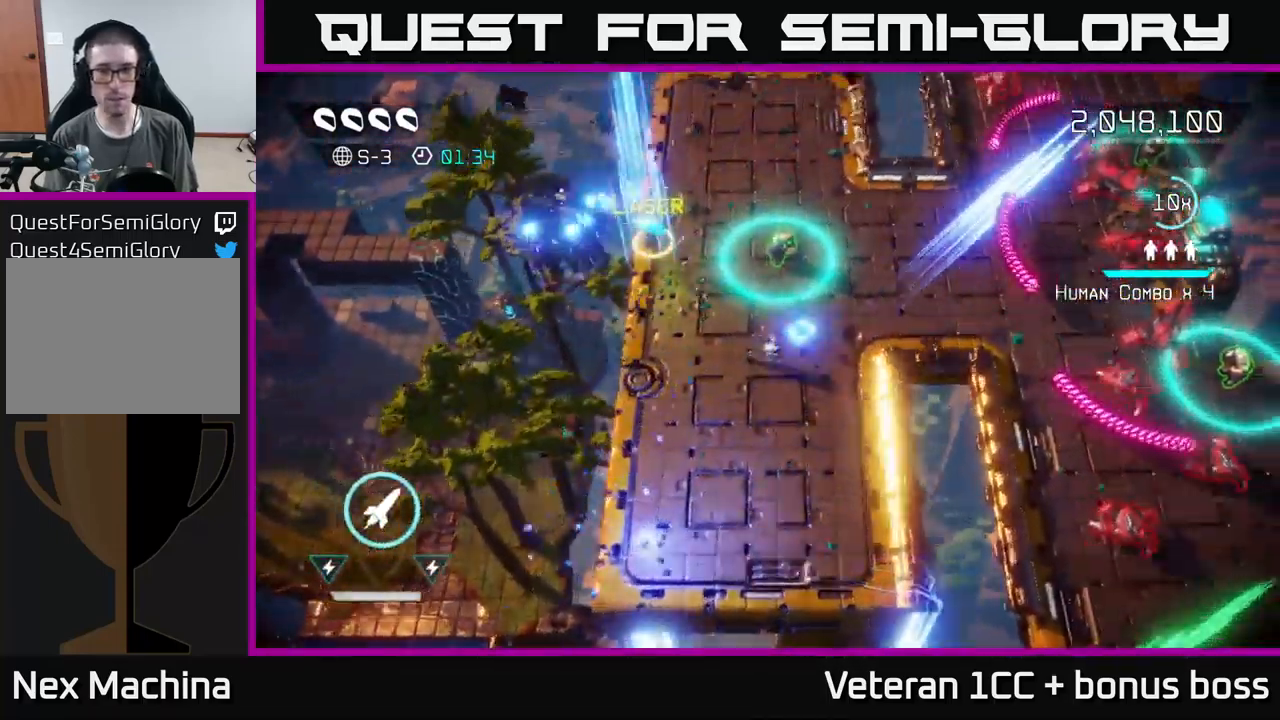
{"buttons": [], "left_stick": "down", "right_stick": "right", "events": [[100, "R2", "down"], [100, "left_stick", "up"], [217, "R2", "up"], [217, "left_stick", "down-left"], [284, "right_stick", "right"], [450, "left_stick", "down"]]}
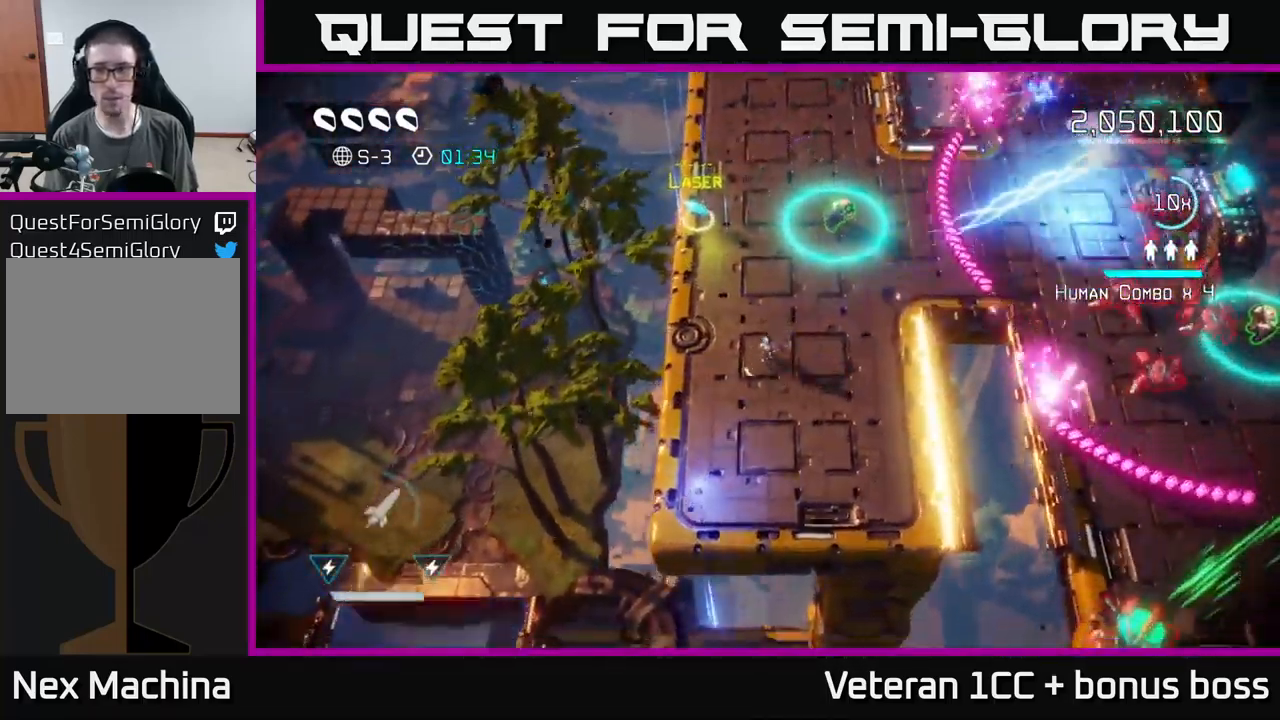
{"buttons": [], "left_stick": "up-right", "right_stick": "up-right", "events": [[50, "right_stick", "up-right"], [350, "left_stick", "right"], [434, "left_stick", "up-right"]]}
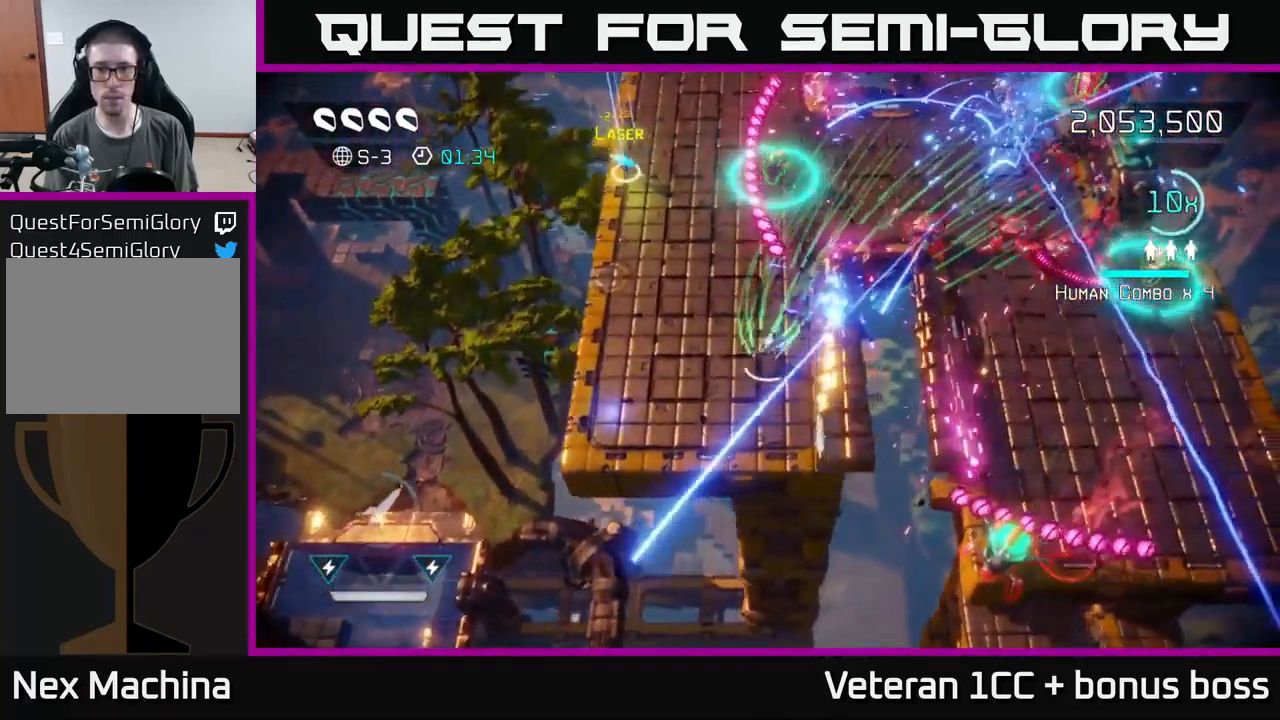
{"buttons": [], "left_stick": "up-left", "right_stick": "right", "events": [[234, "left_stick", "up-left"], [417, "right_stick", "right"]]}
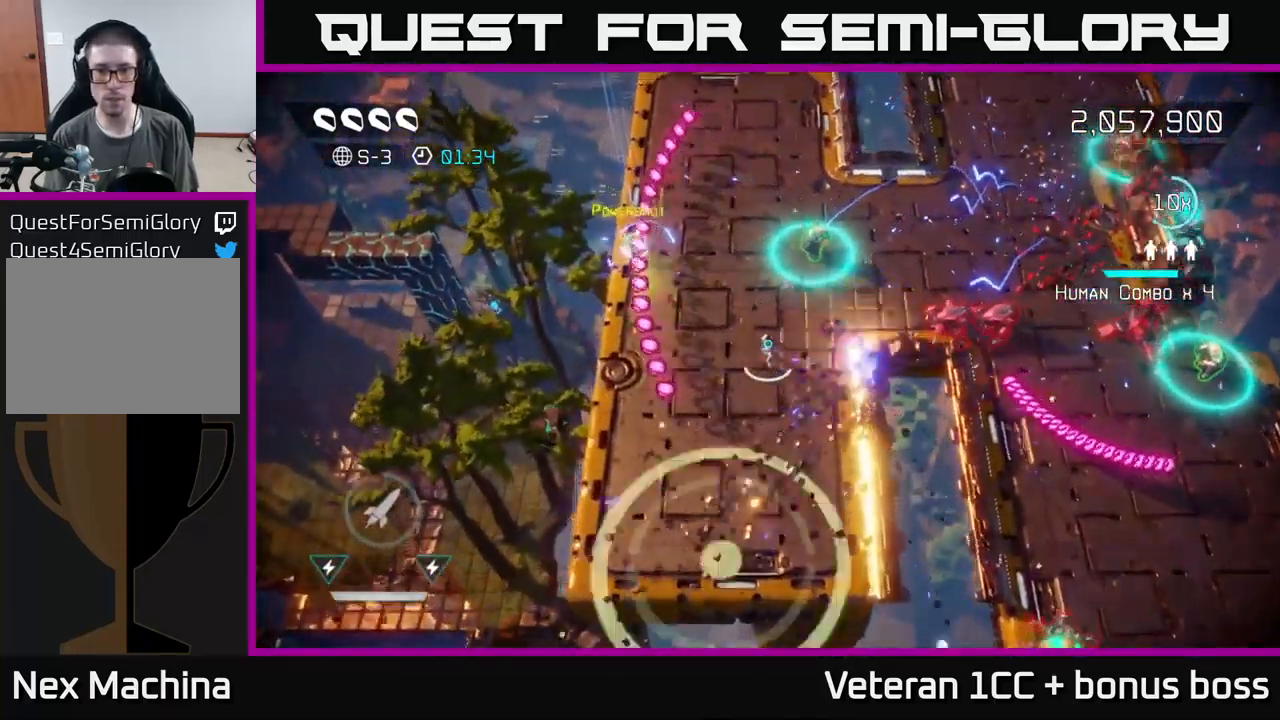
{"buttons": [], "left_stick": "up", "right_stick": "right", "events": [[350, "left_stick", "up"]]}
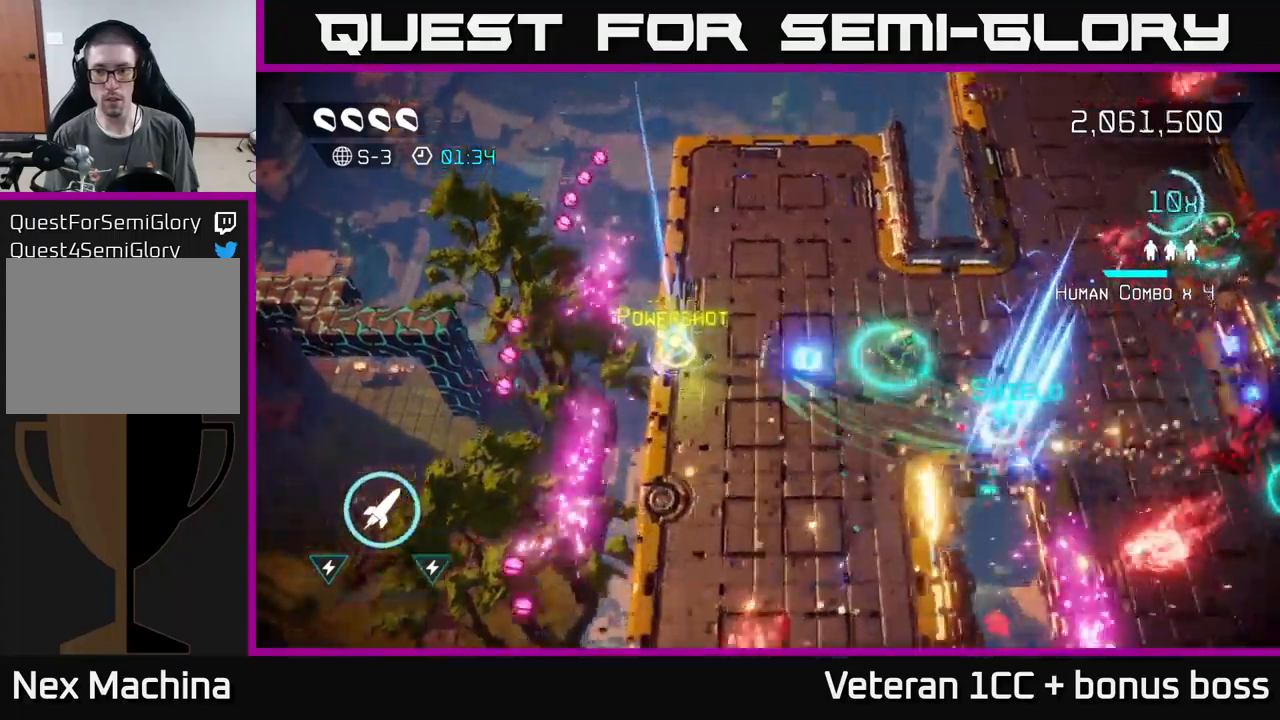
{"buttons": [], "left_stick": "down-right", "right_stick": "right", "events": [[150, "left_stick", "up-right"], [316, "left_stick", "down-right"]]}
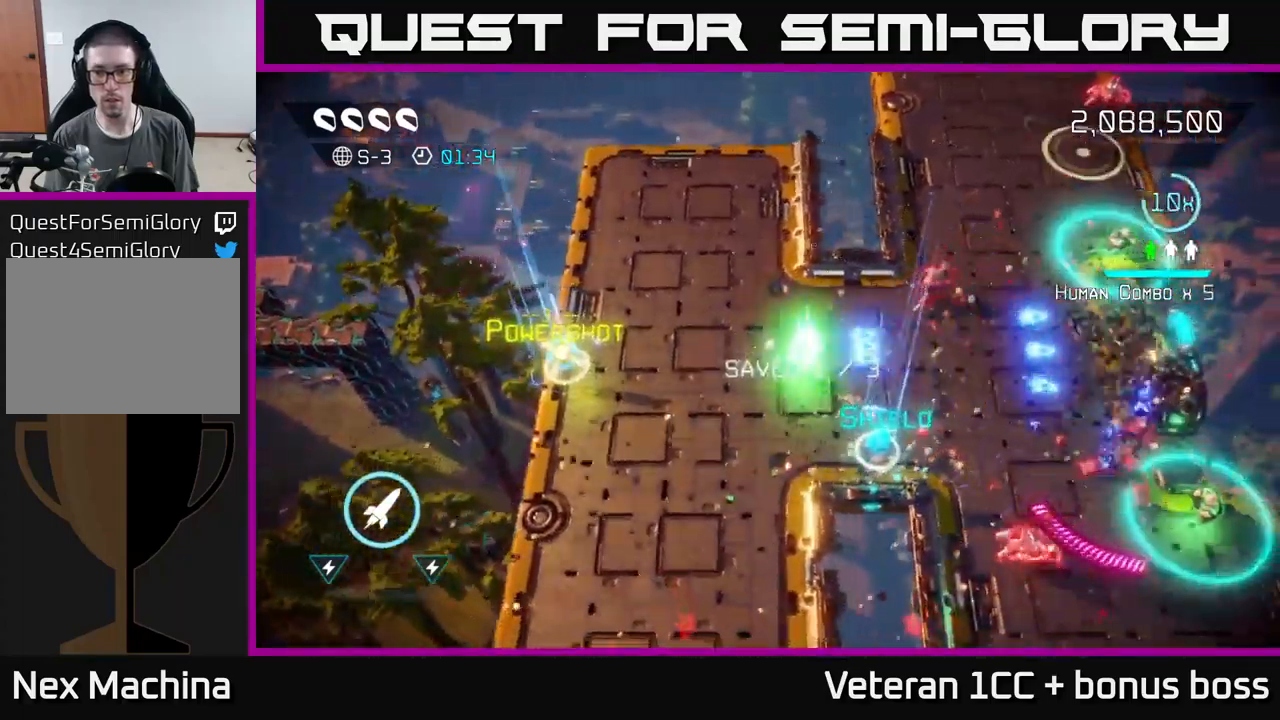
{"buttons": [], "left_stick": "right", "right_stick": "down-right", "events": [[50, "right_stick", "down-right"], [316, "left_stick", "down"], [400, "right_stick", "right"], [450, "left_stick", "right"], [500, "right_stick", "down-right"]]}